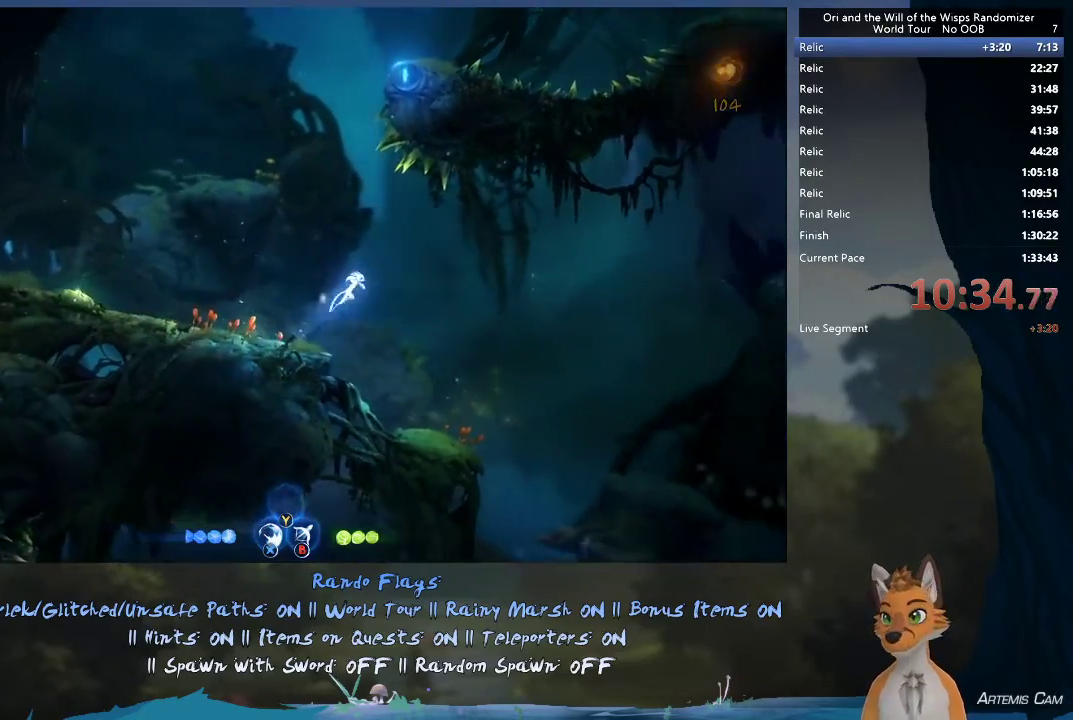
Gameplay with a controller (Xbox layout); each line is a JSON object with the inputs held at the frame after it (dt_ms = milliseconds from this image to that frame). "events" lists button and stick changes between this image and that frame as [ms after this image, input, new state], when the widget could be followed in between. This overlay highlights the sticks when they move; stick clicks (L3 R3) are not distinguishable. Not read: L3 R3.
{"dt_ms": 400, "buttons": ["A", "R1"], "left_stick": "right", "right_stick": "center", "events": [[317, "R1", "down"]]}
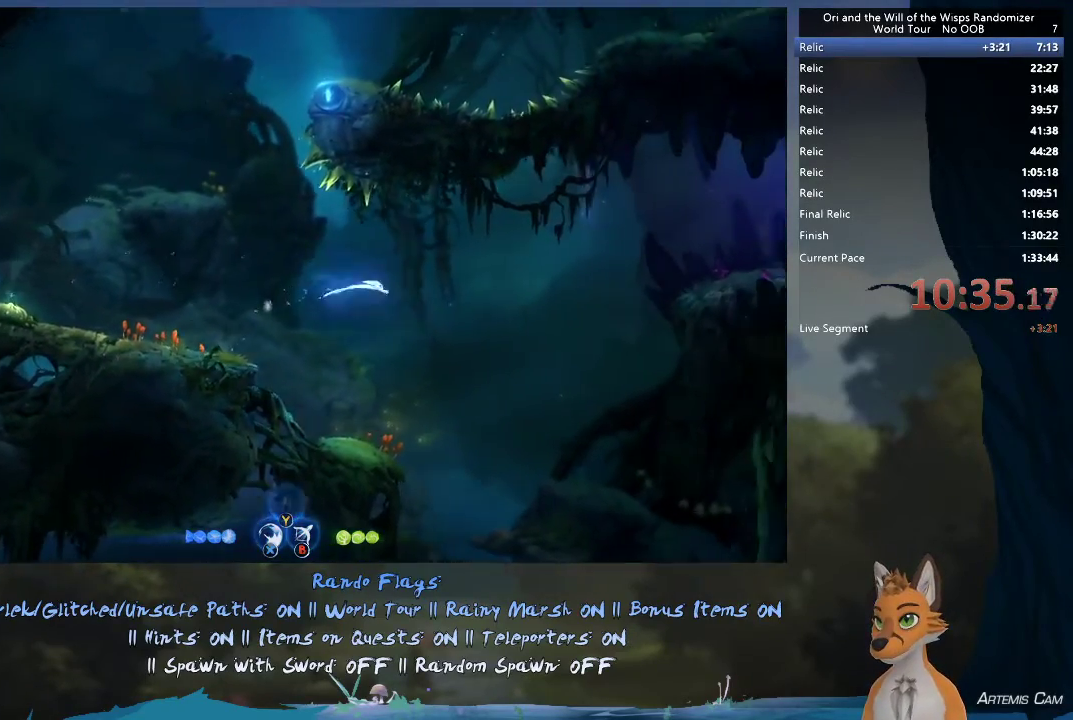
{"dt_ms": 600, "buttons": ["R2"], "left_stick": "right", "right_stick": "center", "events": [[117, "R1", "up"], [167, "A", "up"], [200, "R2", "down"]]}
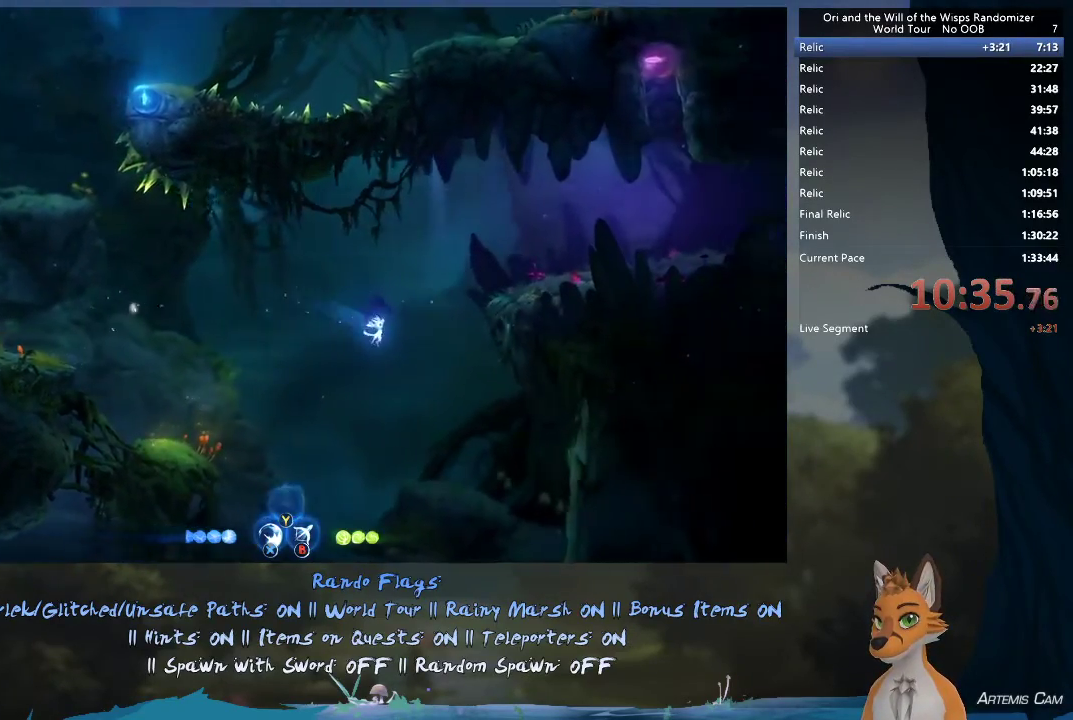
{"dt_ms": 700, "buttons": [], "left_stick": "right", "right_stick": "center", "events": [[667, "R2", "up"]]}
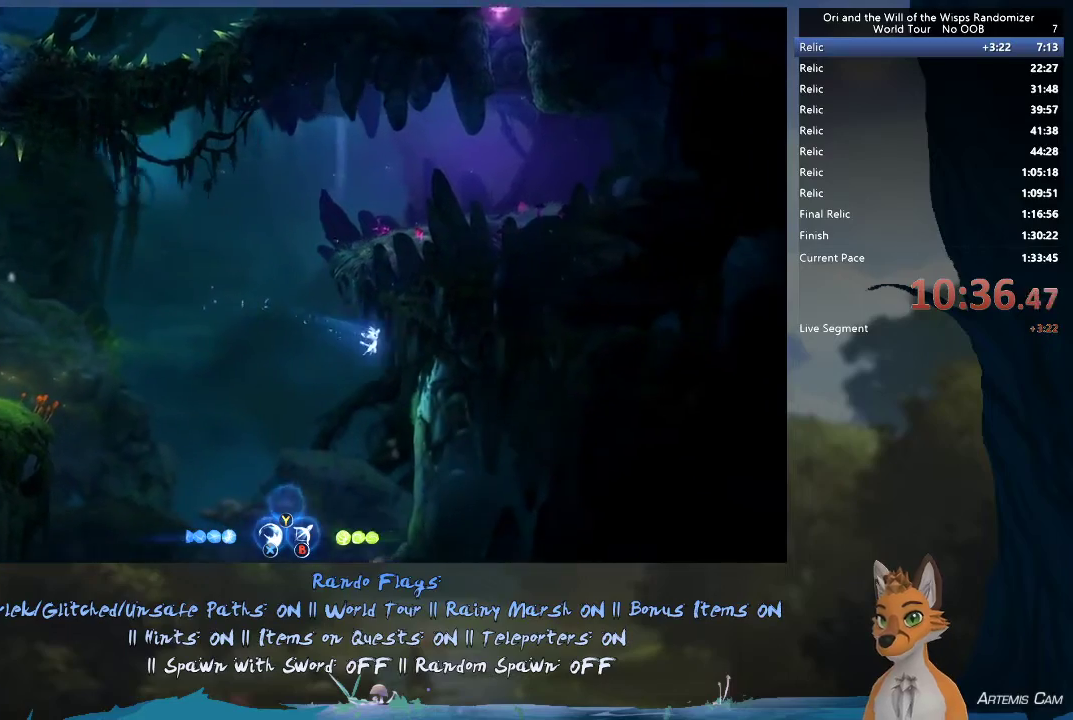
{"dt_ms": 300, "buttons": [], "left_stick": "up-left", "right_stick": "center", "events": [[267, "left_stick", "up-left"]]}
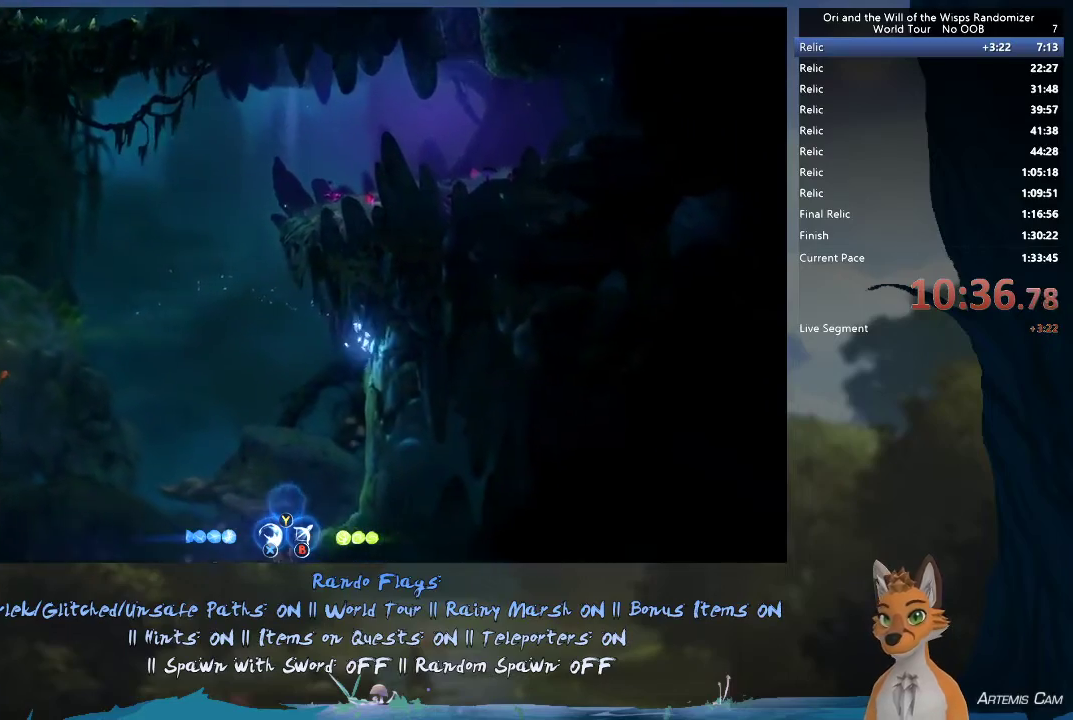
{"dt_ms": 500, "buttons": ["A"], "left_stick": "up-left", "right_stick": "center", "events": [[50, "A", "down"]]}
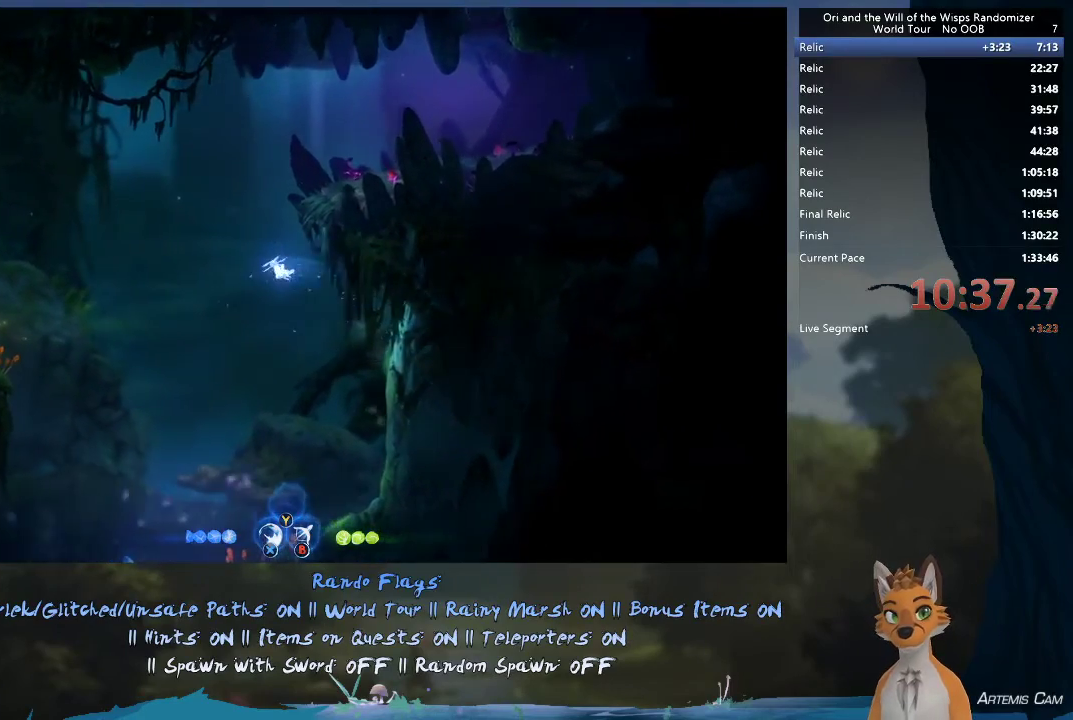
{"dt_ms": 300, "buttons": [], "left_stick": "up-left", "right_stick": "center", "events": [[233, "A", "up"]]}
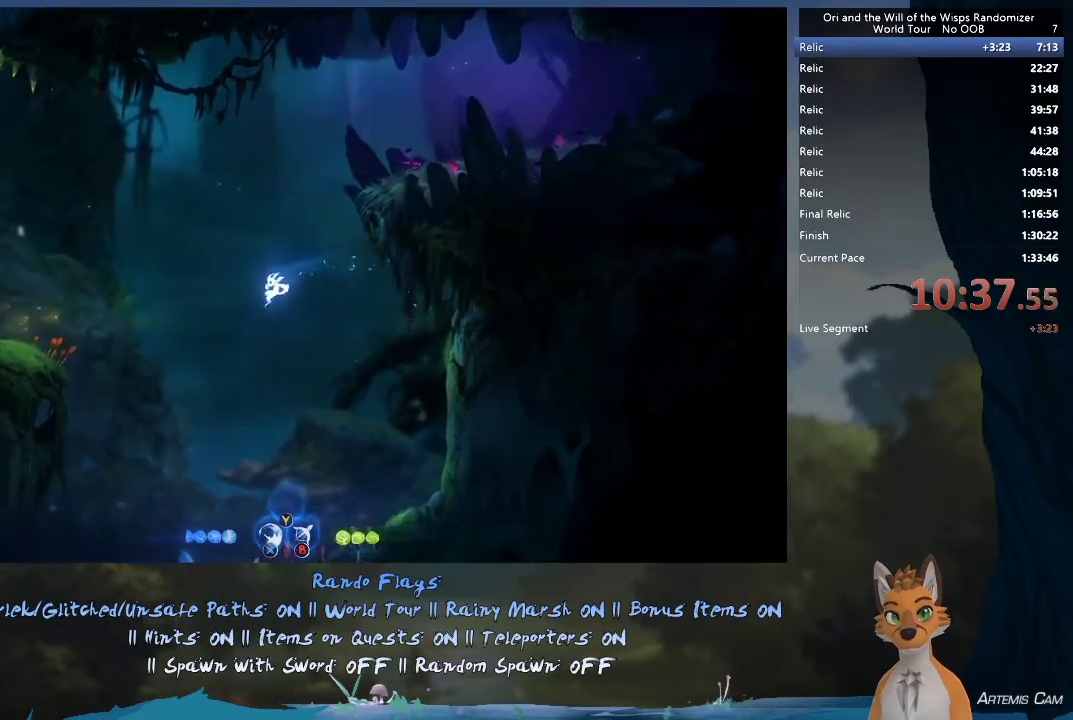
{"dt_ms": 700, "buttons": [], "left_stick": "center", "right_stick": "center", "events": [[650, "left_stick", "center"]]}
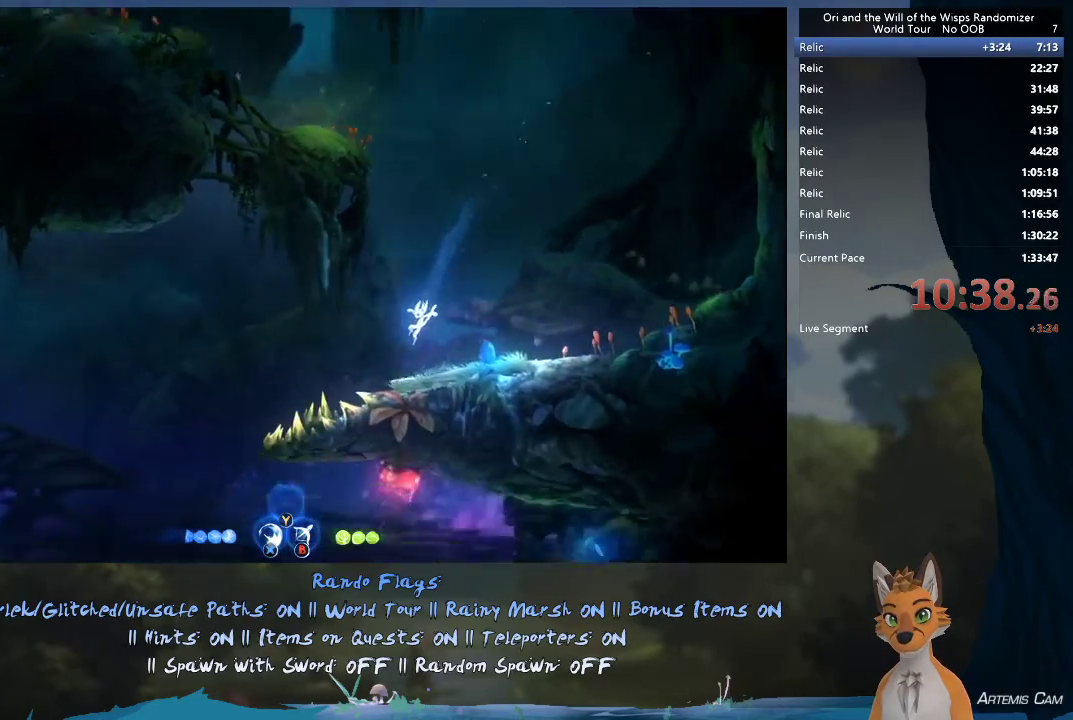
{"dt_ms": 500, "buttons": ["A"], "left_stick": "up-left", "right_stick": "center", "events": [[33, "left_stick", "up-left"], [150, "A", "down"]]}
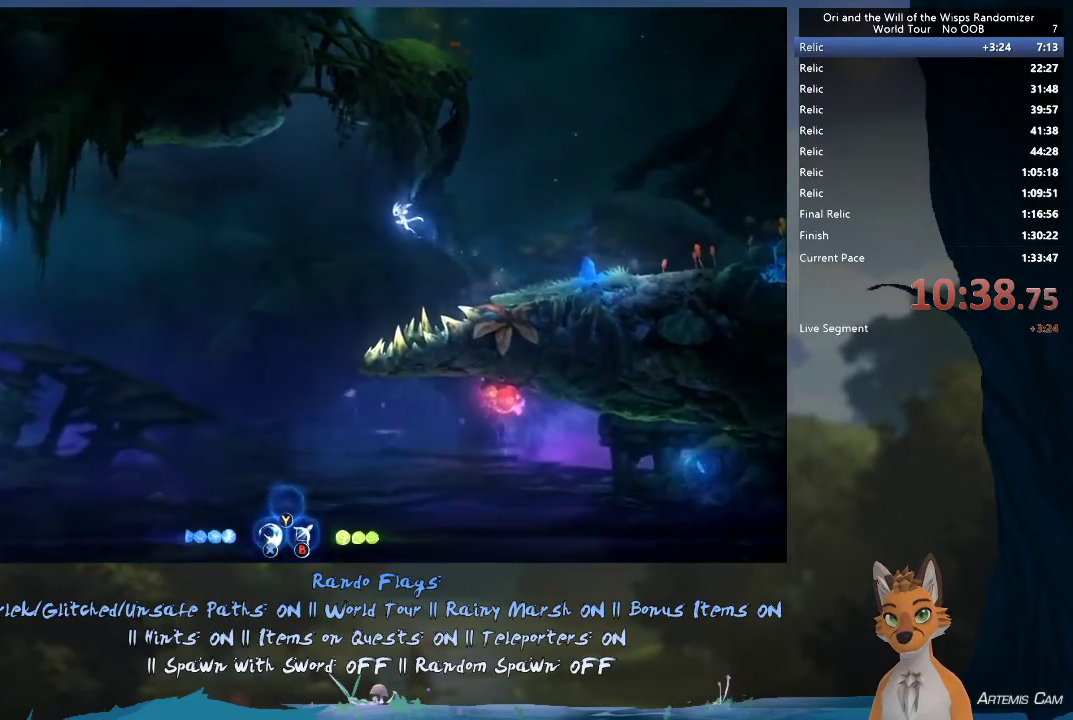
{"dt_ms": 400, "buttons": [], "left_stick": "up-left", "right_stick": "center", "events": [[350, "A", "up"]]}
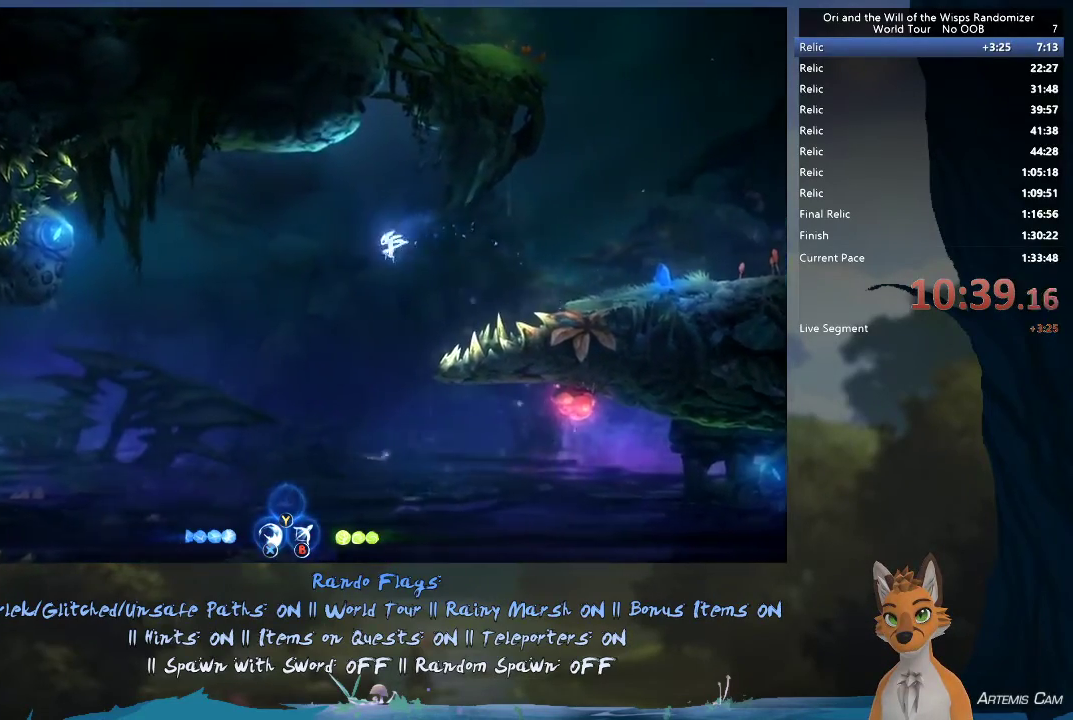
{"dt_ms": 600, "buttons": ["R2"], "left_stick": "up-left", "right_stick": "center", "events": [[67, "R1", "down"], [333, "R1", "up"], [550, "R2", "down"]]}
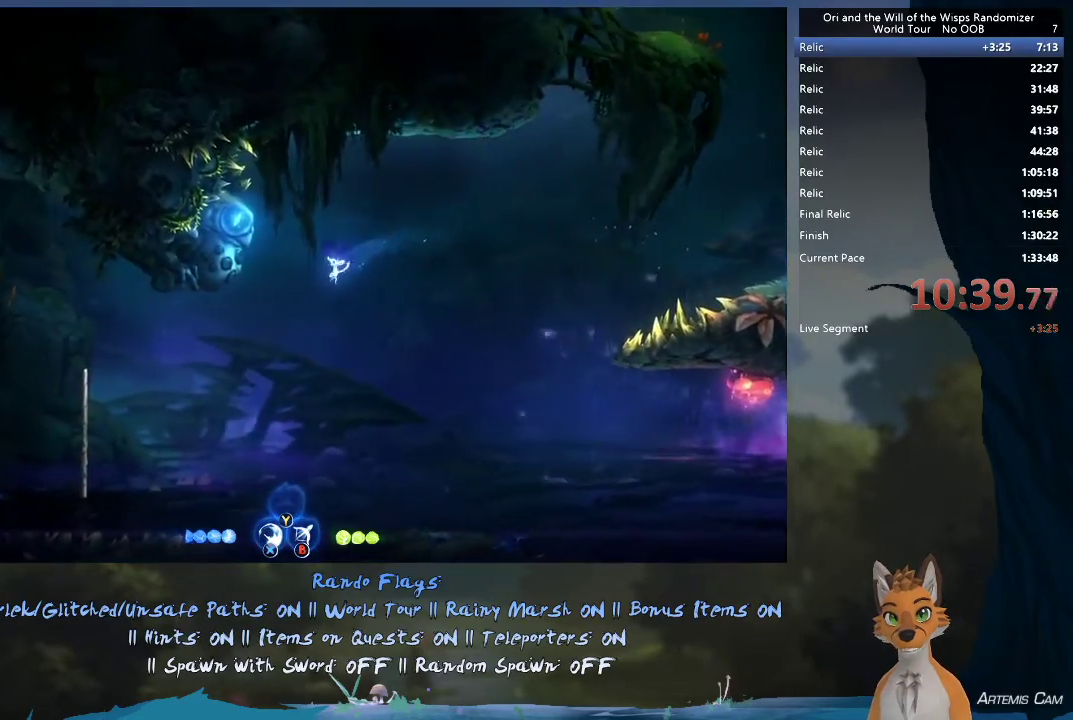
{"dt_ms": 500, "buttons": ["R2"], "left_stick": "up-left", "right_stick": "center", "events": []}
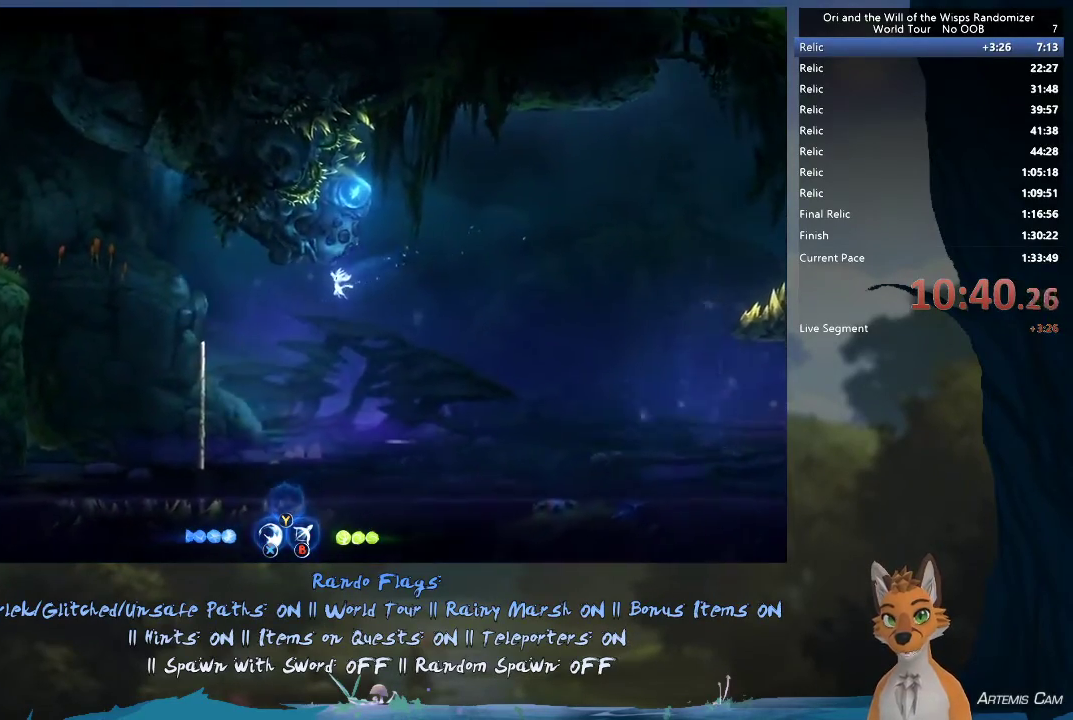
{"dt_ms": 400, "buttons": [], "left_stick": "up-left", "right_stick": "center", "events": [[333, "R2", "up"]]}
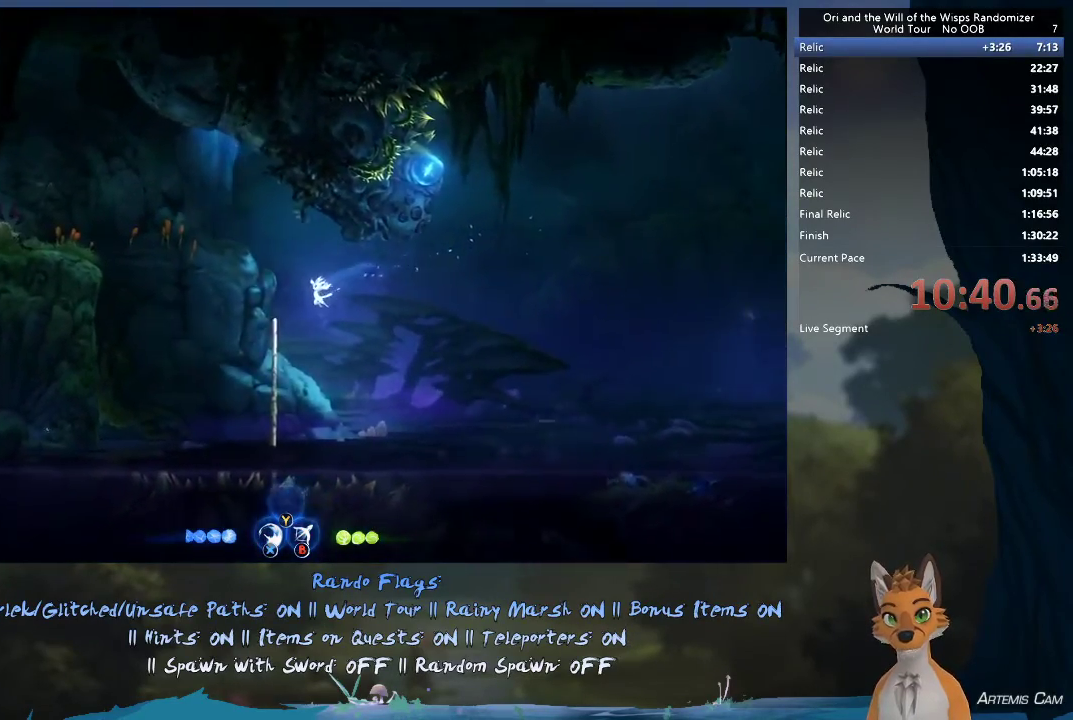
{"dt_ms": 600, "buttons": ["A"], "left_stick": "up-left", "right_stick": "center", "events": [[300, "A", "down"]]}
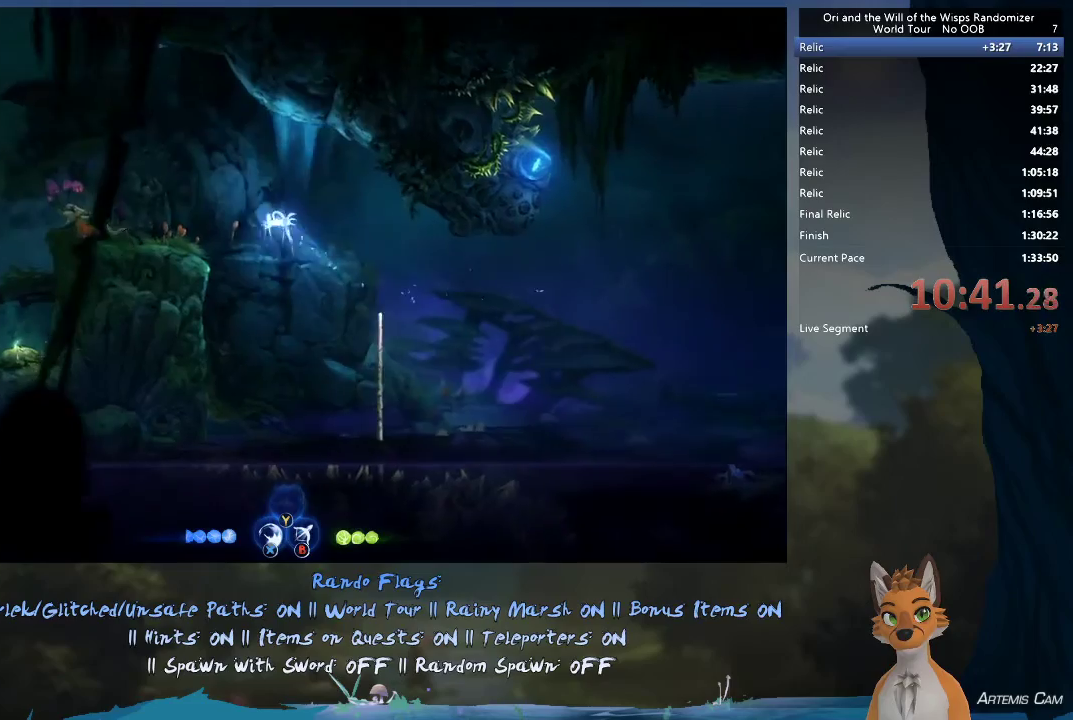
{"dt_ms": 500, "buttons": [], "left_stick": "up-left", "right_stick": "center", "events": [[317, "R1", "down"], [417, "A", "up"], [483, "R1", "up"]]}
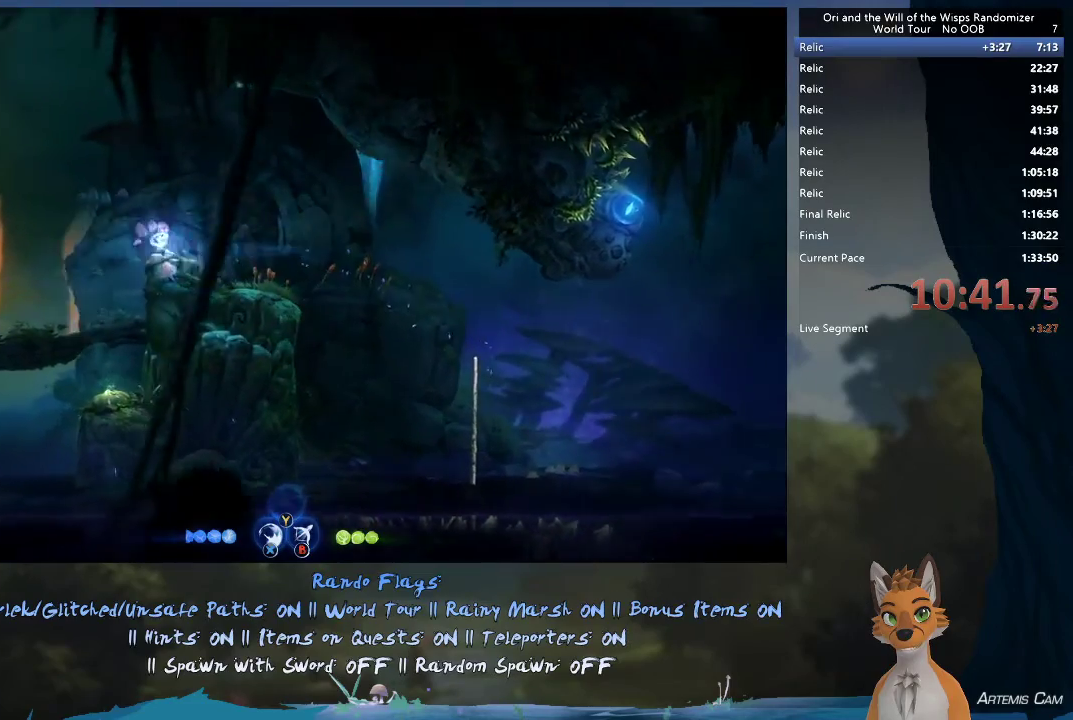
{"dt_ms": 500, "buttons": ["A"], "left_stick": "up-left", "right_stick": "center", "events": [[183, "A", "down"]]}
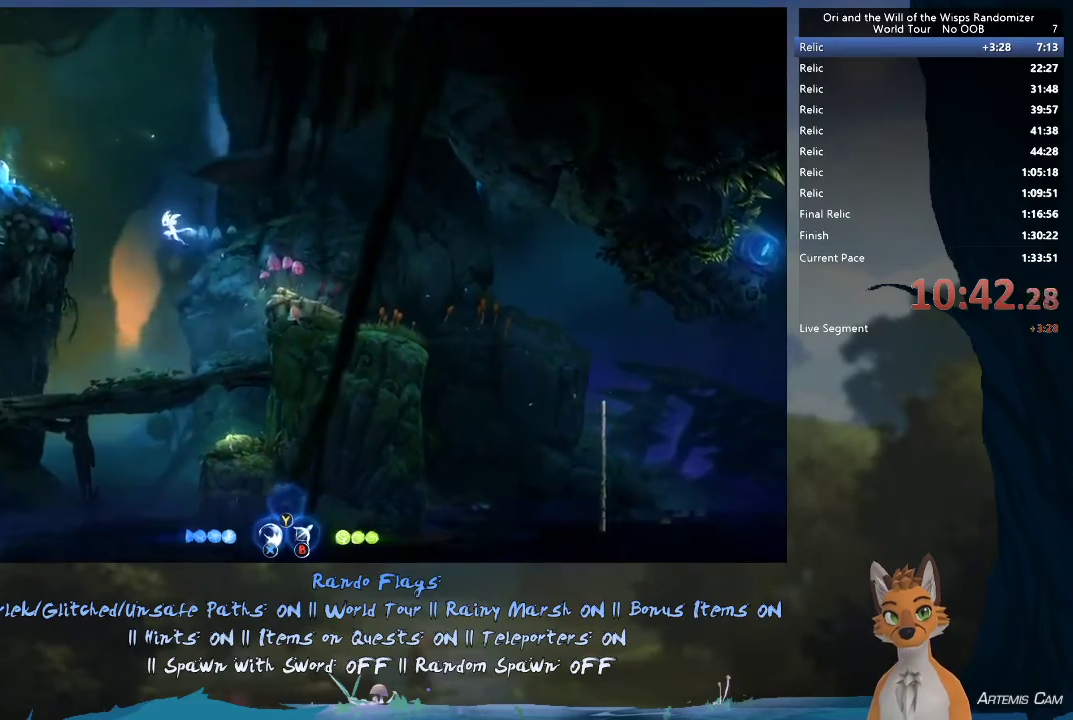
{"dt_ms": 500, "buttons": [], "left_stick": "right", "right_stick": "center", "events": [[83, "A", "up"], [317, "left_stick", "right"]]}
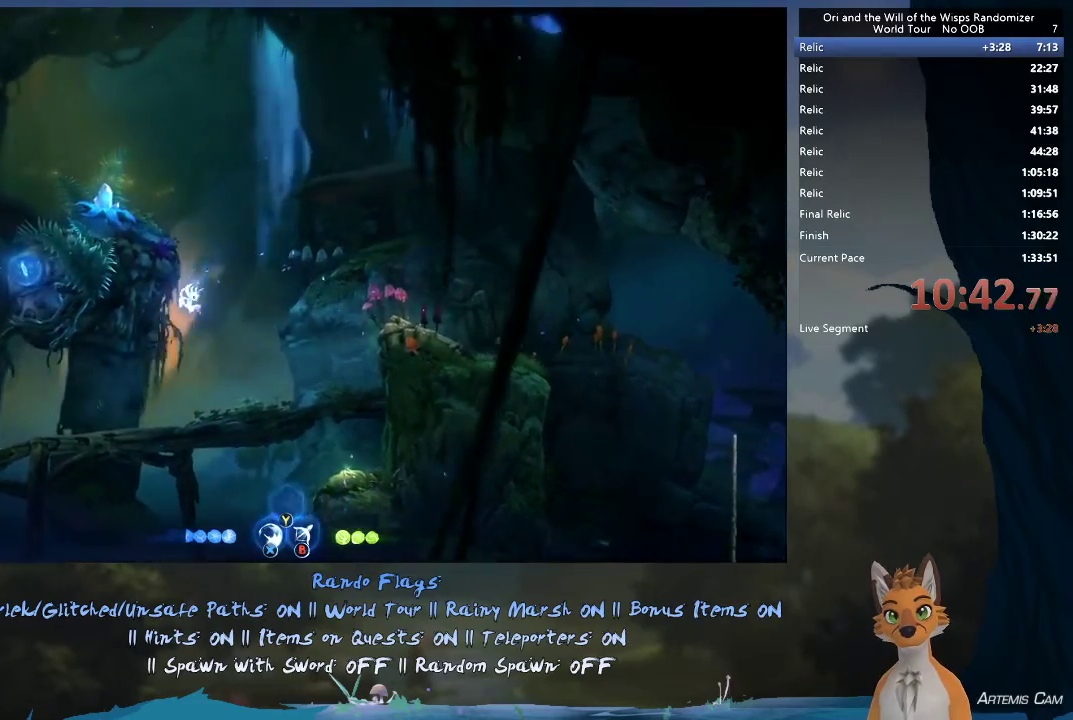
{"dt_ms": 700, "buttons": [], "left_stick": "up-left", "right_stick": "center", "events": [[83, "left_stick", "up-left"], [517, "R1", "down"], [683, "R1", "up"]]}
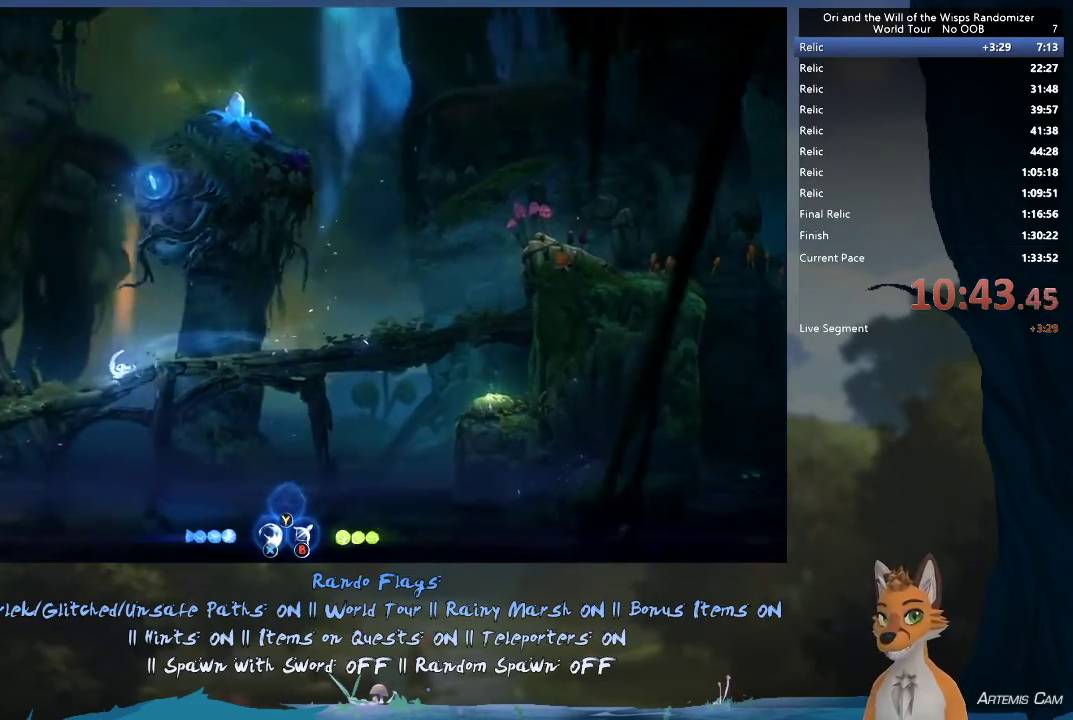
{"dt_ms": 300, "buttons": ["R1"], "left_stick": "up-left", "right_stick": "center", "events": [[233, "R1", "down"]]}
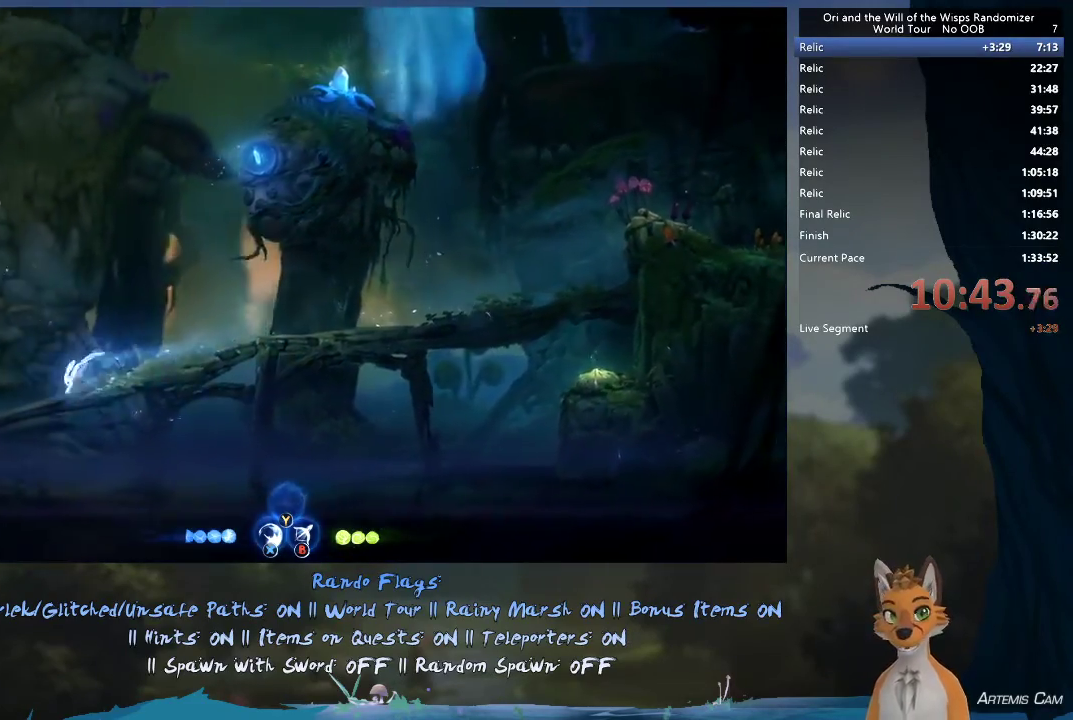
{"dt_ms": 500, "buttons": ["A"], "left_stick": "up-left", "right_stick": "center", "events": [[150, "R1", "up"], [400, "A", "down"]]}
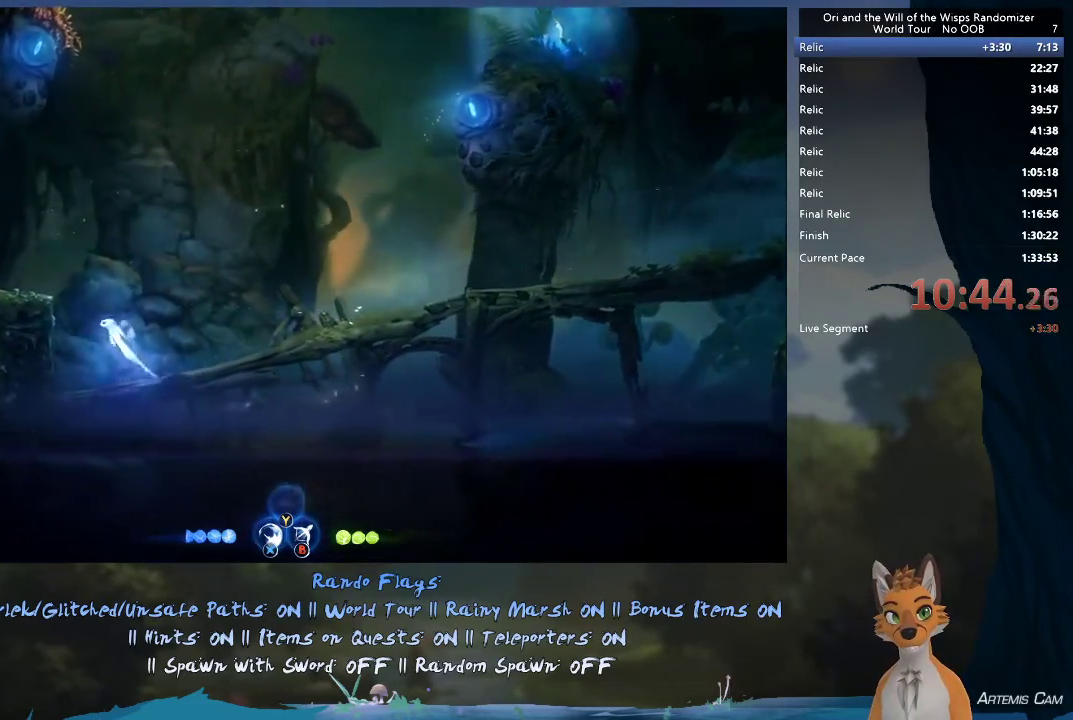
{"dt_ms": 300, "buttons": [], "left_stick": "up-left", "right_stick": "center", "events": [[283, "A", "up"]]}
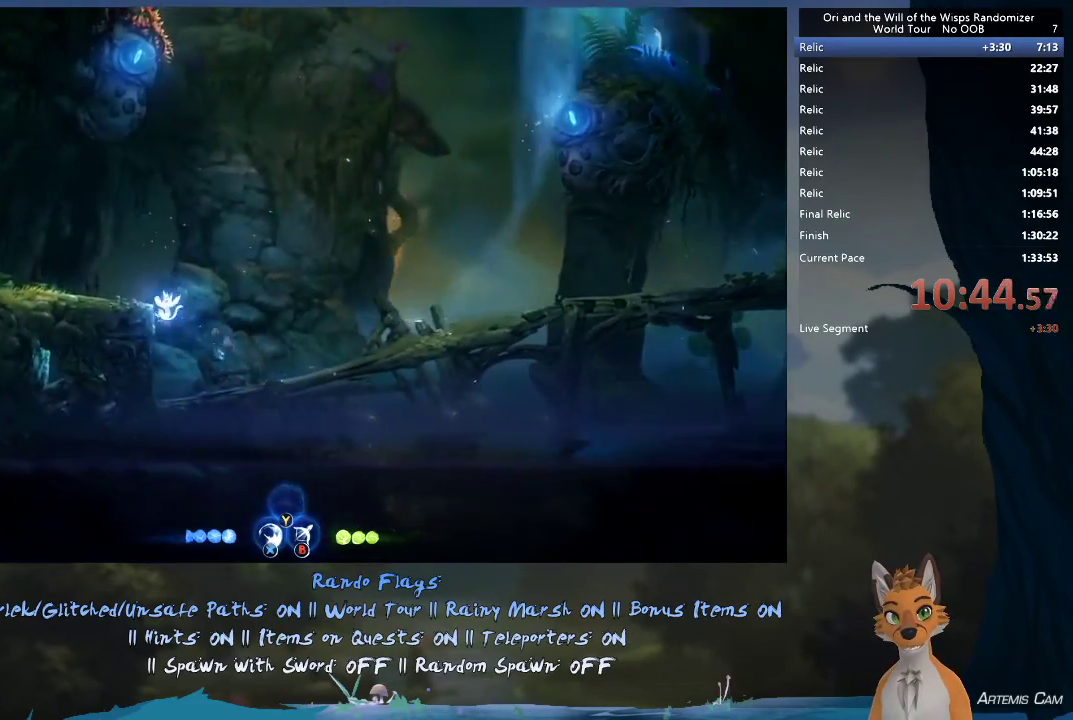
{"dt_ms": 700, "buttons": [], "left_stick": "up-left", "right_stick": "center", "events": [[67, "A", "down"], [250, "R1", "down"], [300, "A", "up"], [600, "R1", "up"]]}
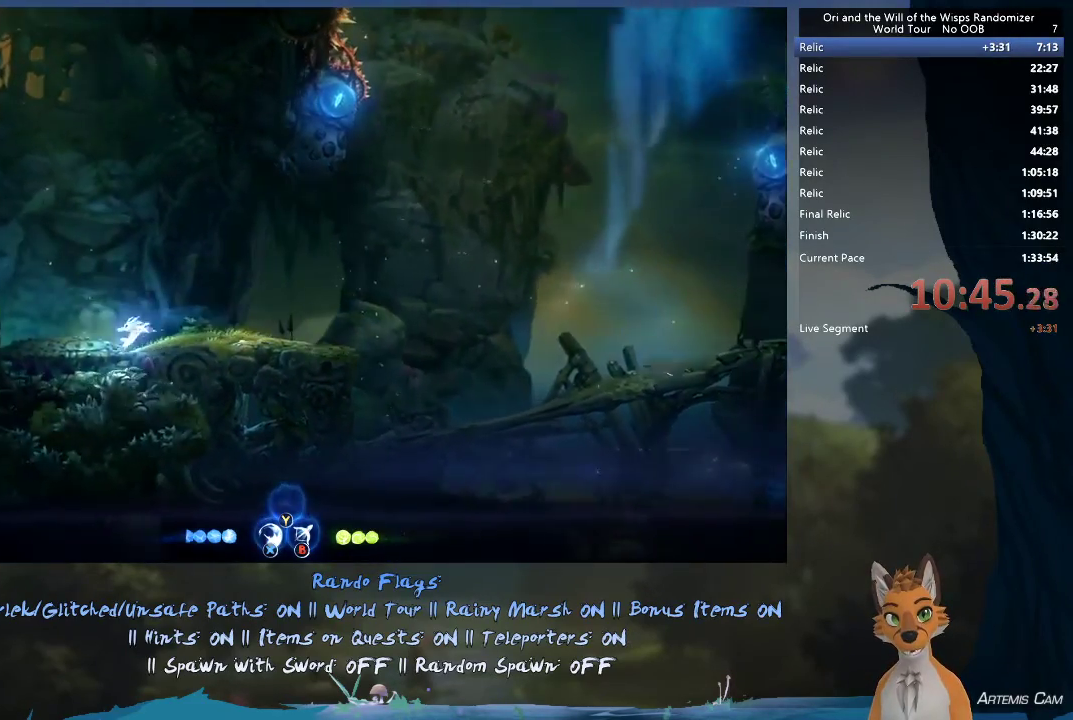
{"dt_ms": 300, "buttons": [], "left_stick": "center", "right_stick": "center", "events": [[300, "left_stick", "center"]]}
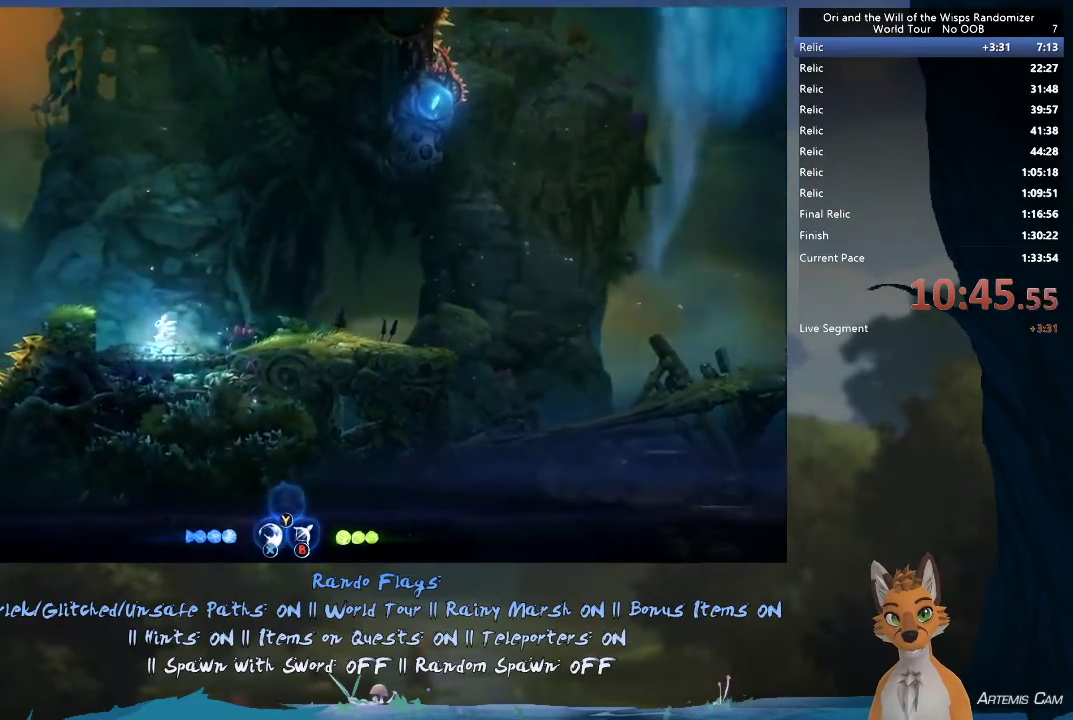
{"dt_ms": 500, "buttons": [], "left_stick": "up-right", "right_stick": "center", "events": [[83, "SELECT", "down"], [183, "SELECT", "up"], [483, "left_stick", "up-right"]]}
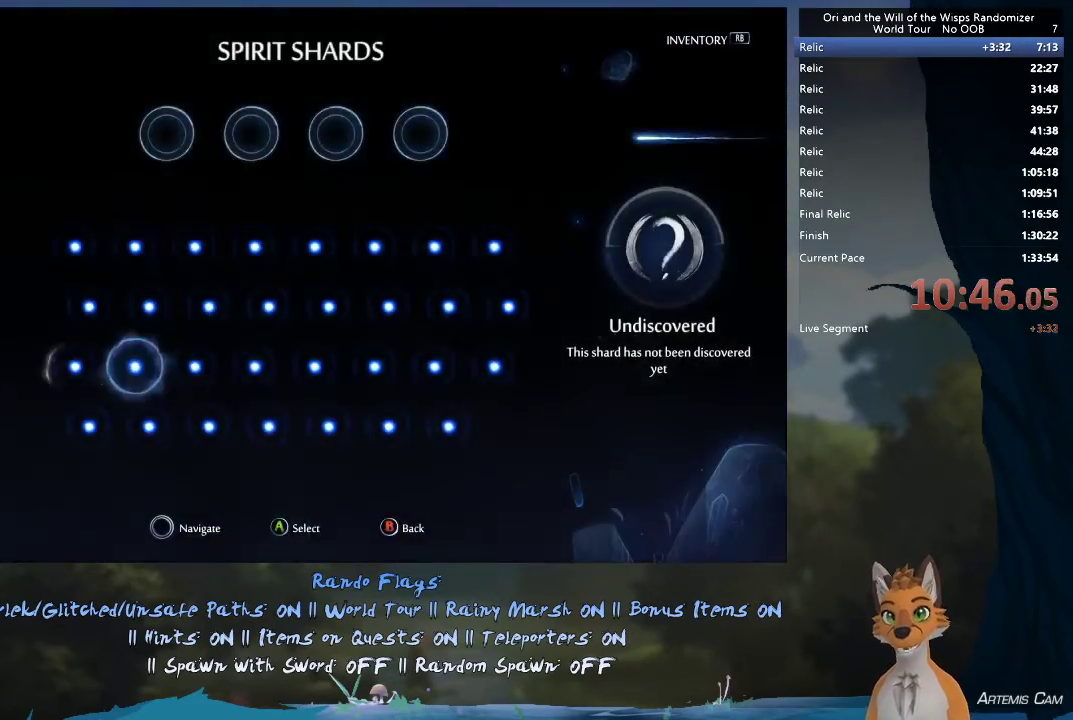
{"dt_ms": 900, "buttons": ["L1"], "left_stick": "center", "right_stick": "center", "events": [[183, "left_stick", "center"], [433, "R1", "down"], [550, "R1", "up"], [883, "L1", "down"]]}
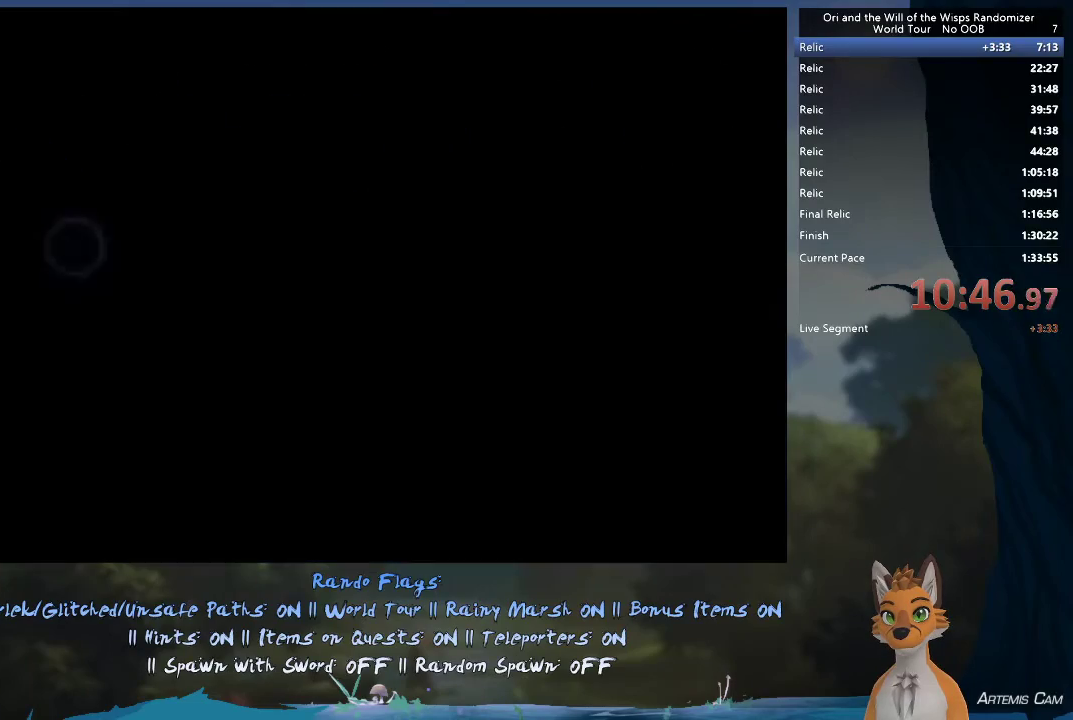
{"dt_ms": 300, "buttons": [], "left_stick": "center", "right_stick": "center", "events": [[50, "L1", "up"], [117, "L1", "down"], [200, "L1", "up"]]}
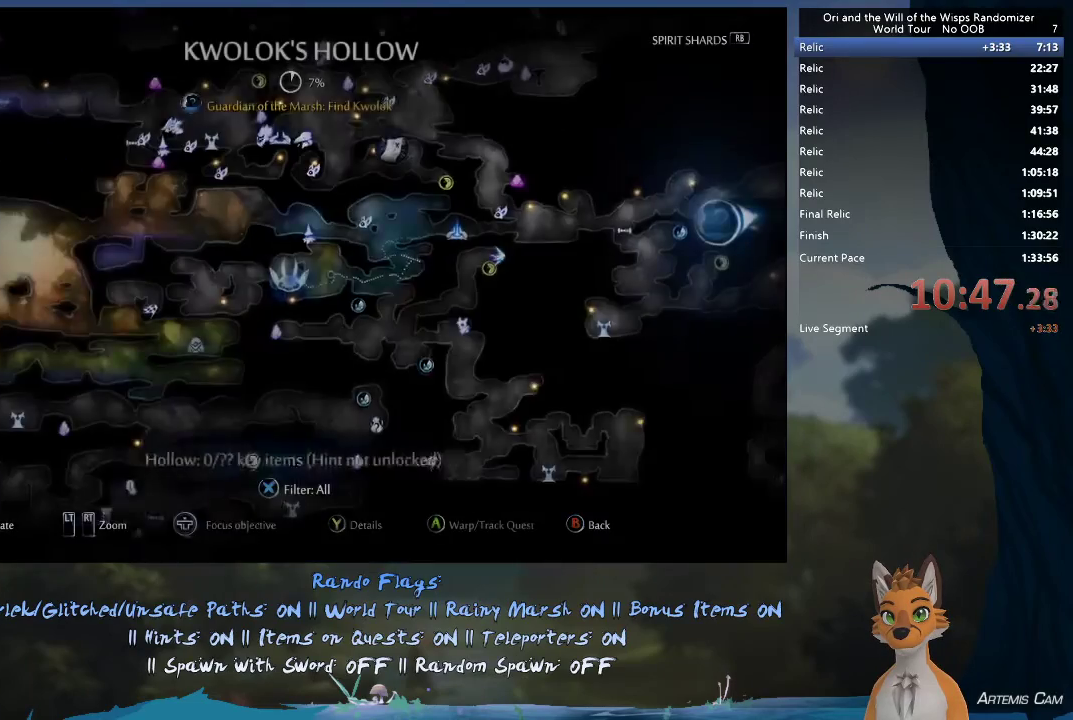
{"dt_ms": 700, "buttons": [], "left_stick": "up-left", "right_stick": "center", "events": [[83, "left_stick", "right"], [500, "left_stick", "center"], [650, "left_stick", "up-left"]]}
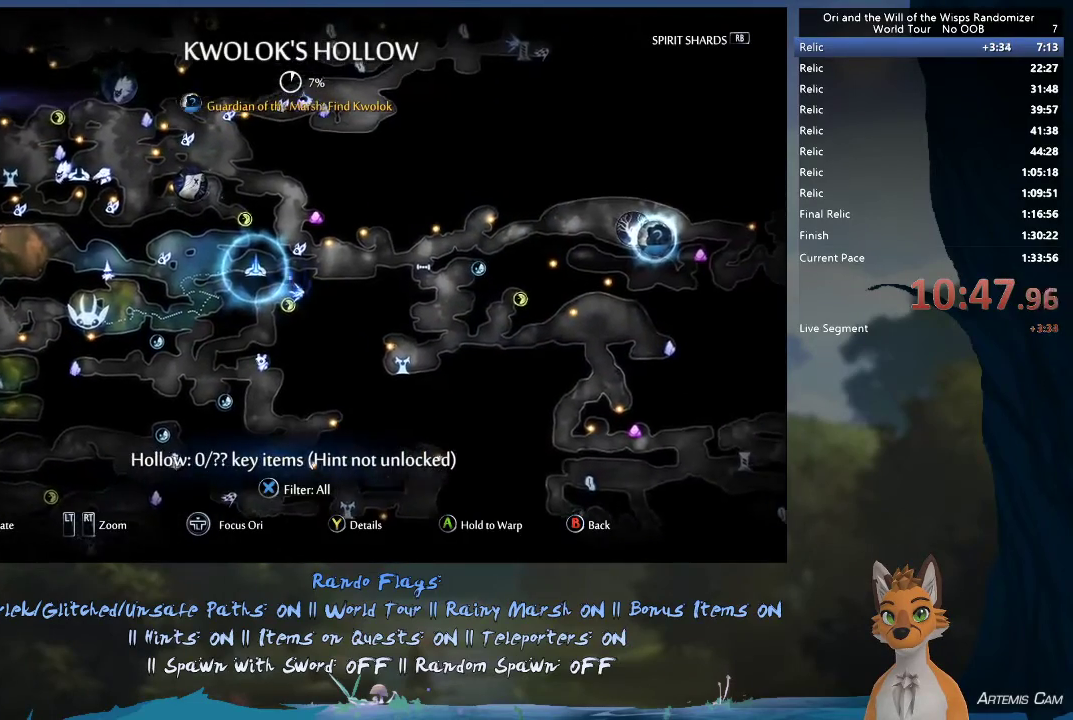
{"dt_ms": 300, "buttons": ["A"], "left_stick": "center", "right_stick": "center", "events": [[50, "left_stick", "center"], [83, "A", "down"]]}
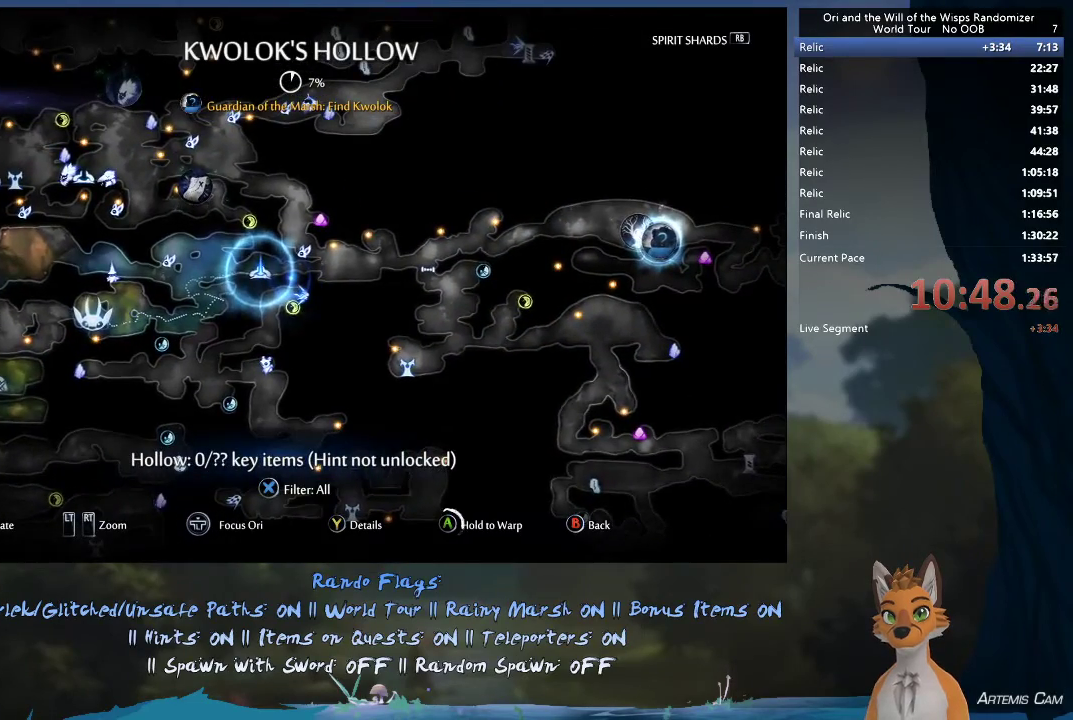
{"dt_ms": 500, "buttons": ["A"], "left_stick": "center", "right_stick": "center", "events": []}
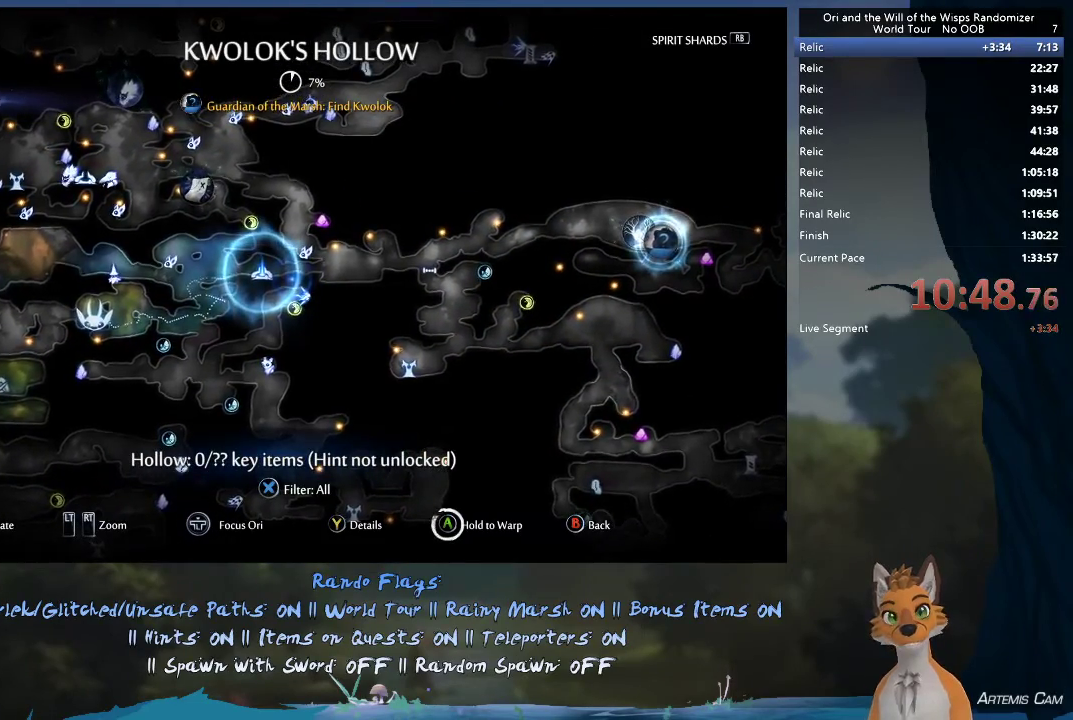
{"dt_ms": 500, "buttons": ["A"], "left_stick": "center", "right_stick": "center", "events": []}
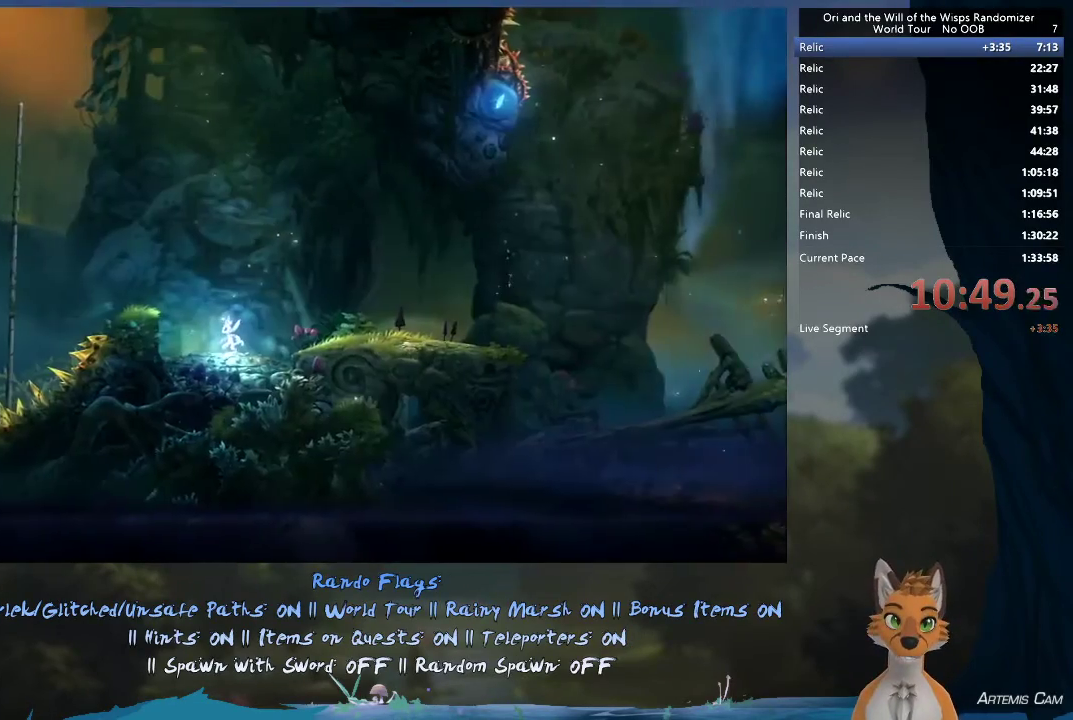
{"dt_ms": 500, "buttons": [], "left_stick": "center", "right_stick": "center", "events": [[367, "A", "up"]]}